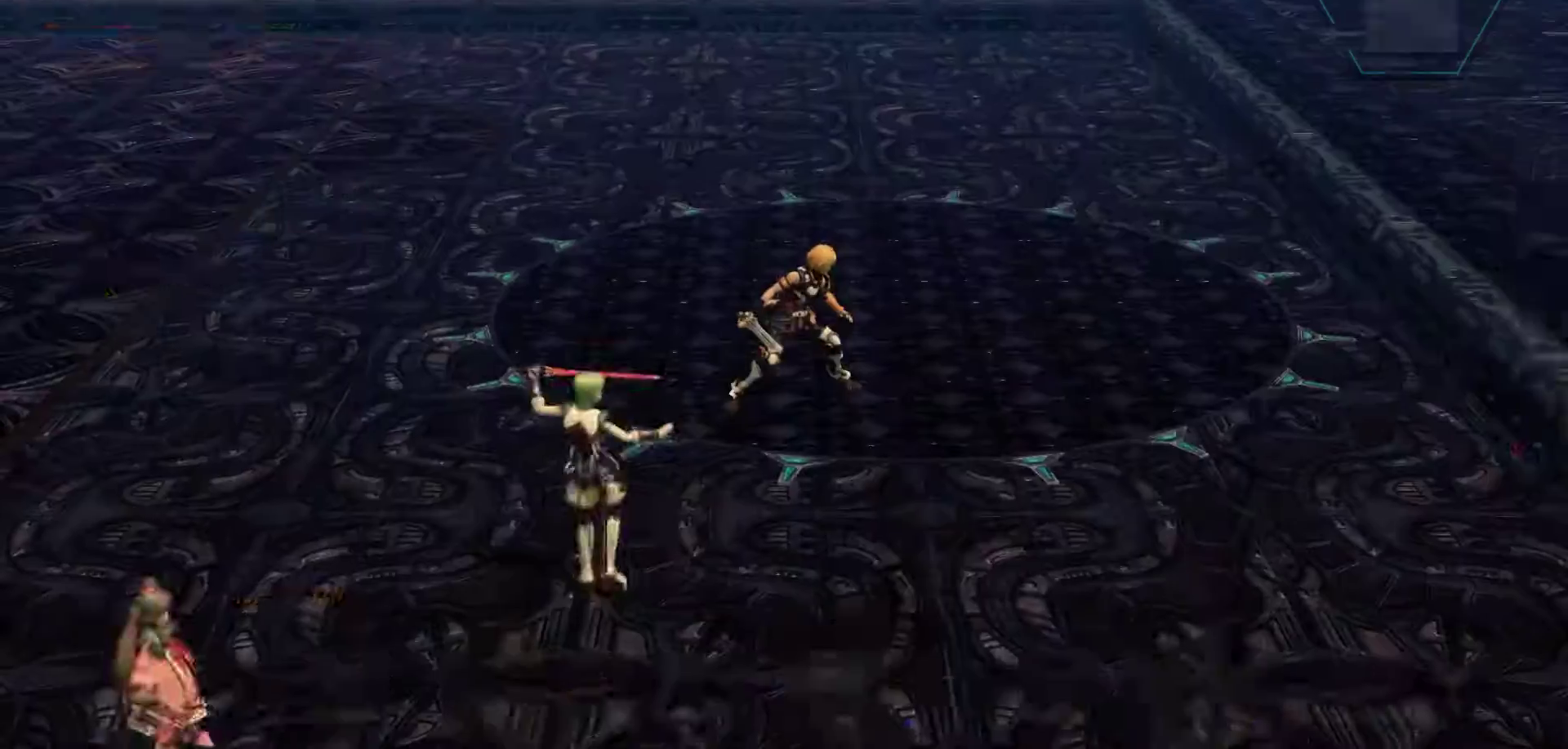
Gameplay with a controller (Xbox layout); each line is a JSON object with the inputs held at the frame after it. "events" lists button and stick changes between this image and that frame as [ms after this image, input, new state], when the widget could be followed in between.
{"buttons": ["B"], "left_stick": "center", "right_stick": "center", "events": [[200, "B", "down"]]}
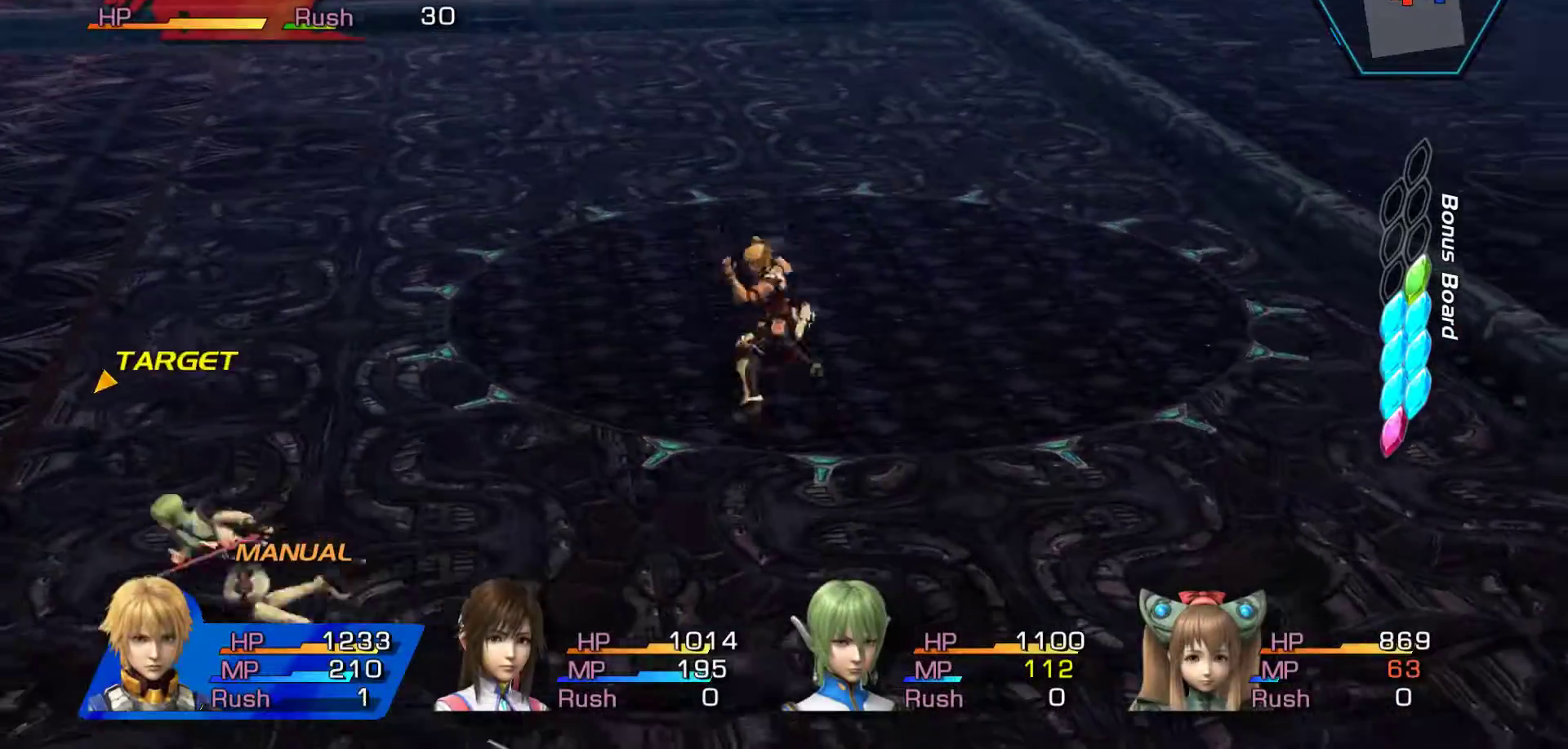
{"buttons": ["B"], "left_stick": "center", "right_stick": "center", "events": []}
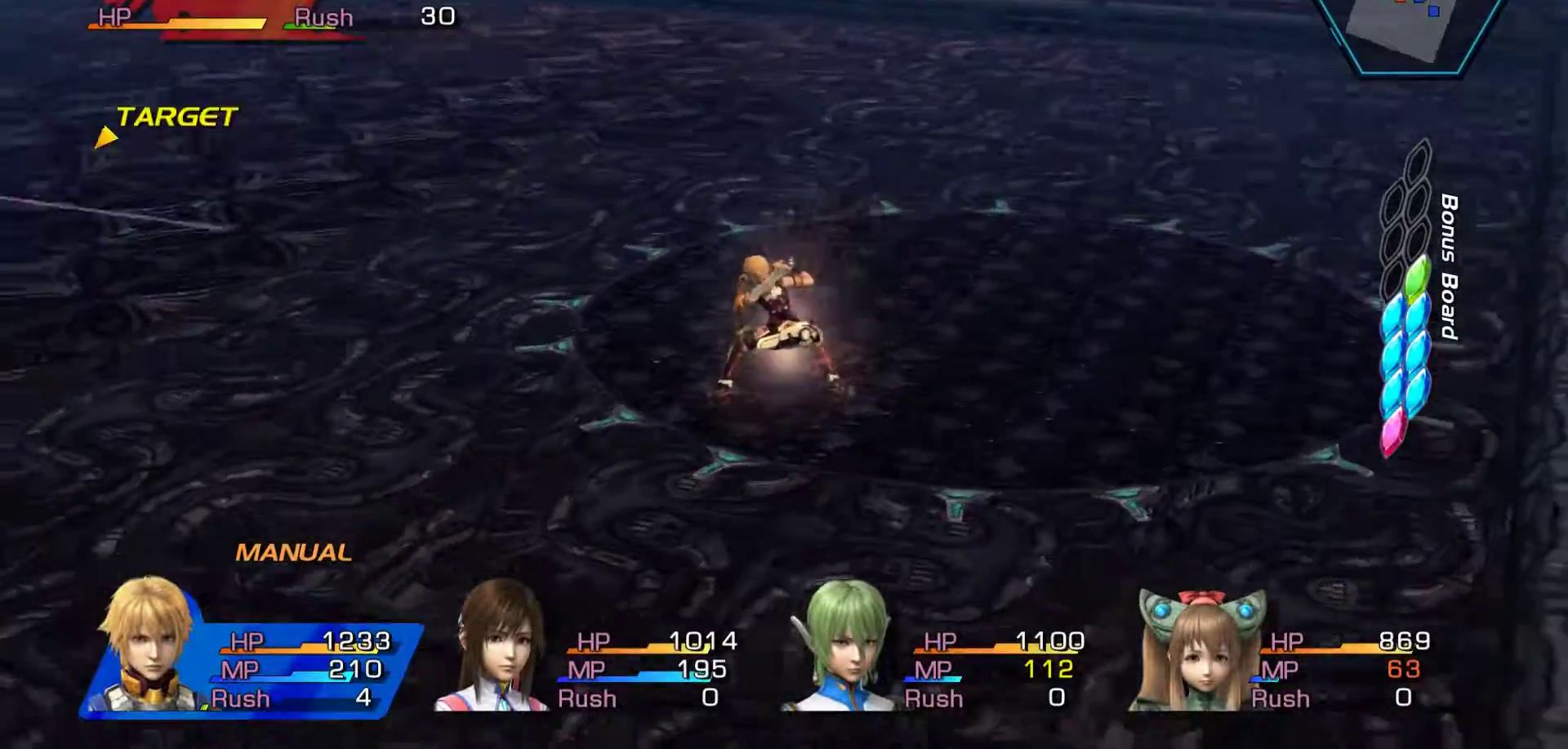
{"buttons": ["B"], "left_stick": "center", "right_stick": "center", "events": []}
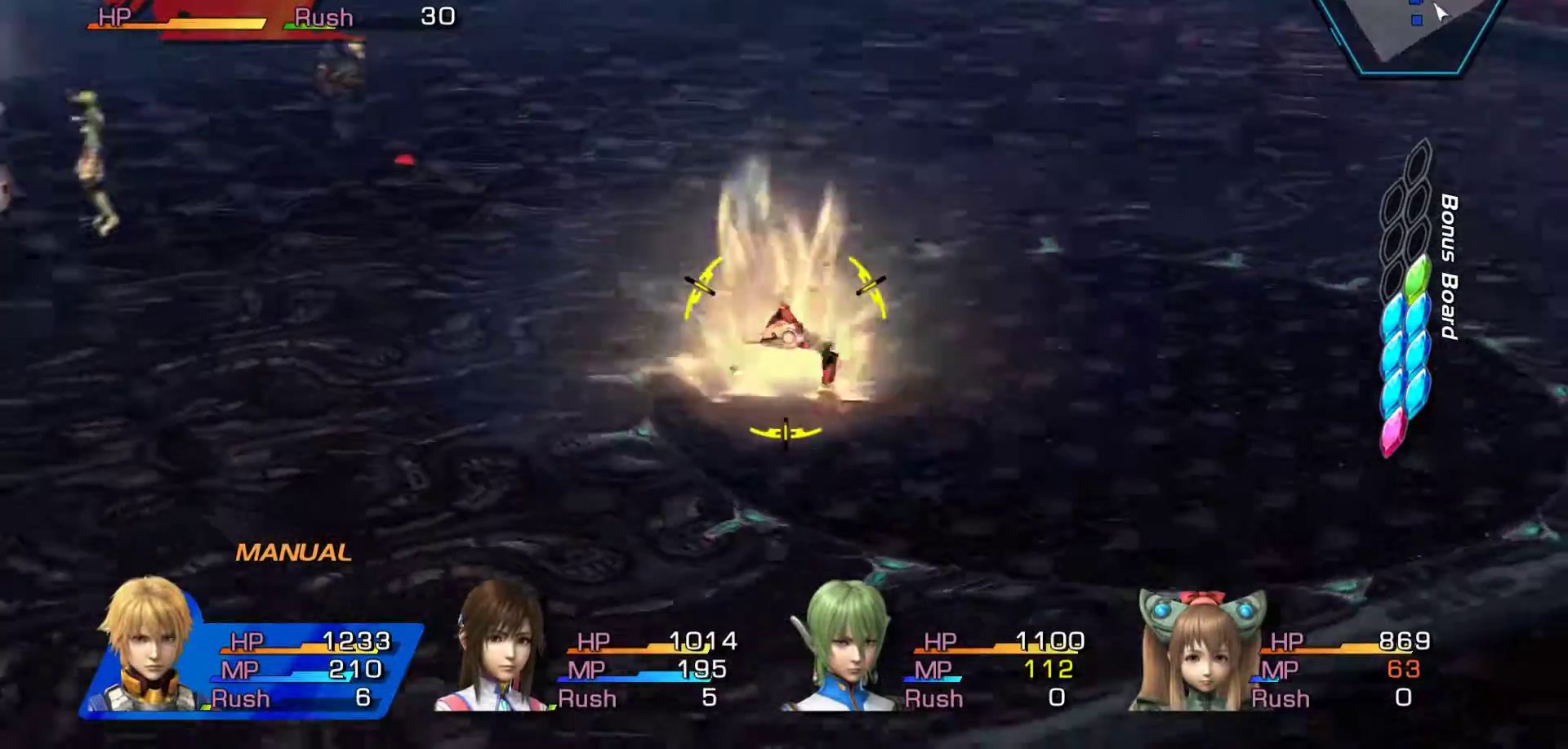
{"buttons": ["B"], "left_stick": "left", "right_stick": "center", "events": [[500, "left_stick", "left"]]}
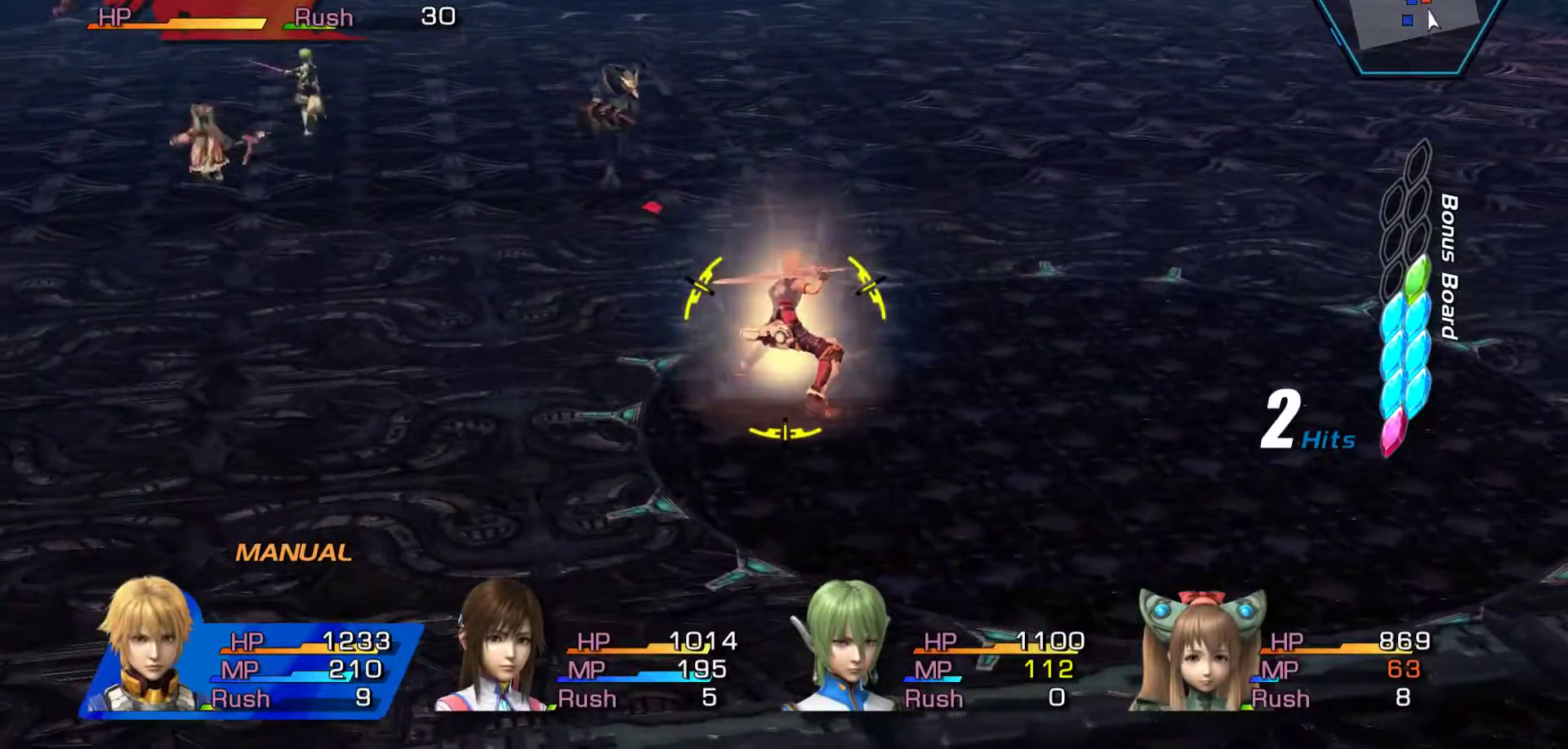
{"buttons": ["B"], "left_stick": "center", "right_stick": "center", "events": [[217, "left_stick", "center"]]}
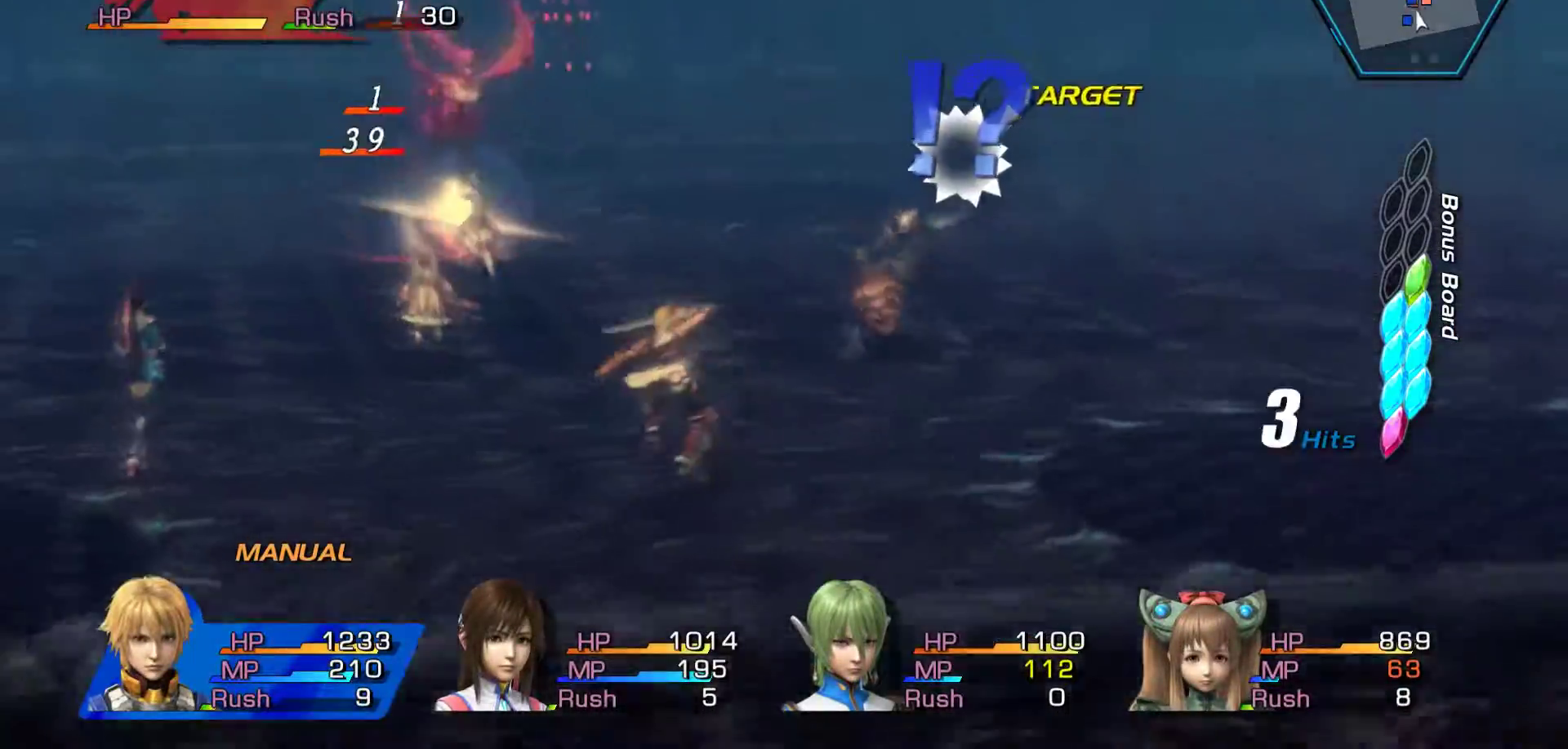
{"buttons": [], "left_stick": "center", "right_stick": "center", "events": [[33, "B", "up"], [367, "A", "down"], [483, "A", "up"]]}
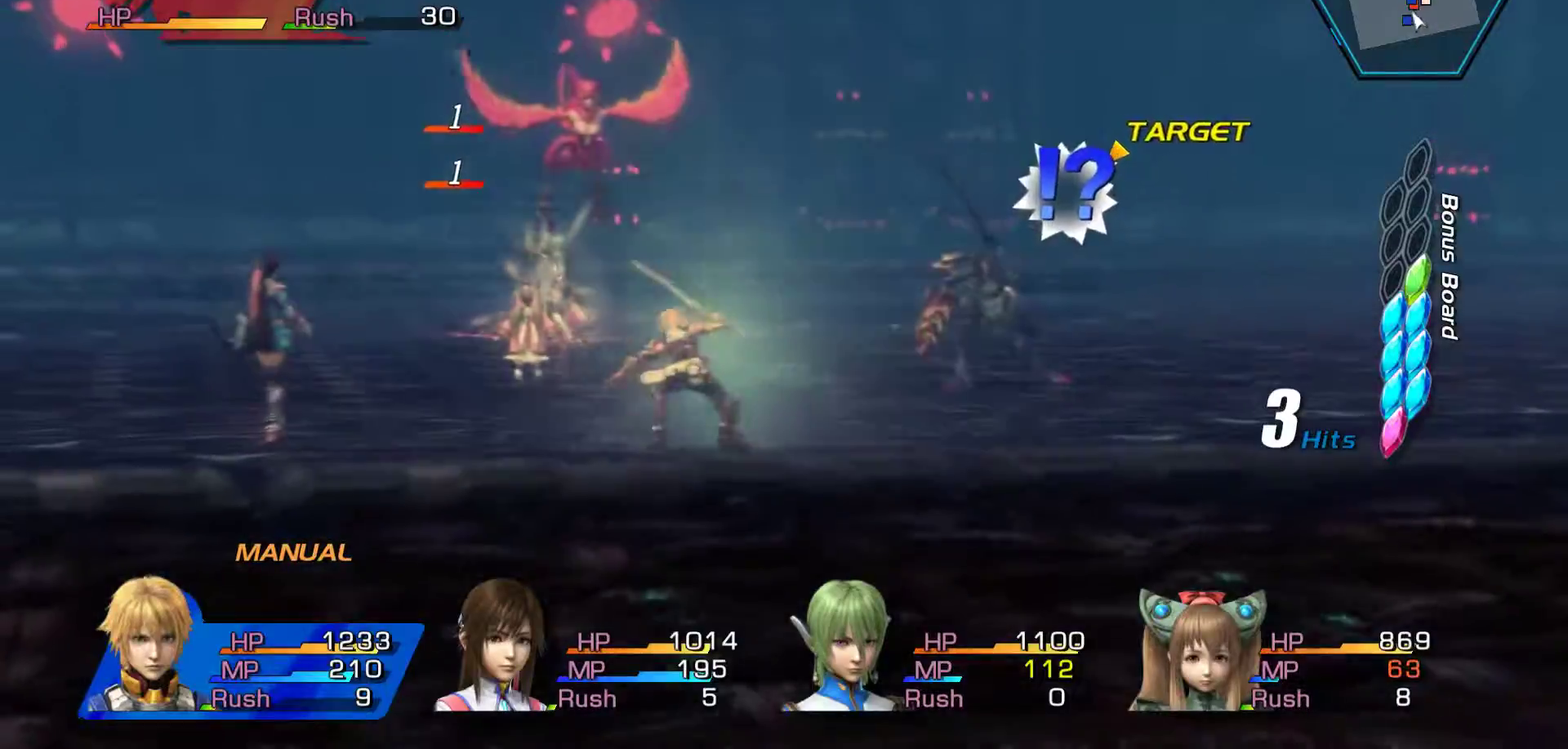
{"buttons": [], "left_stick": "center", "right_stick": "center", "events": []}
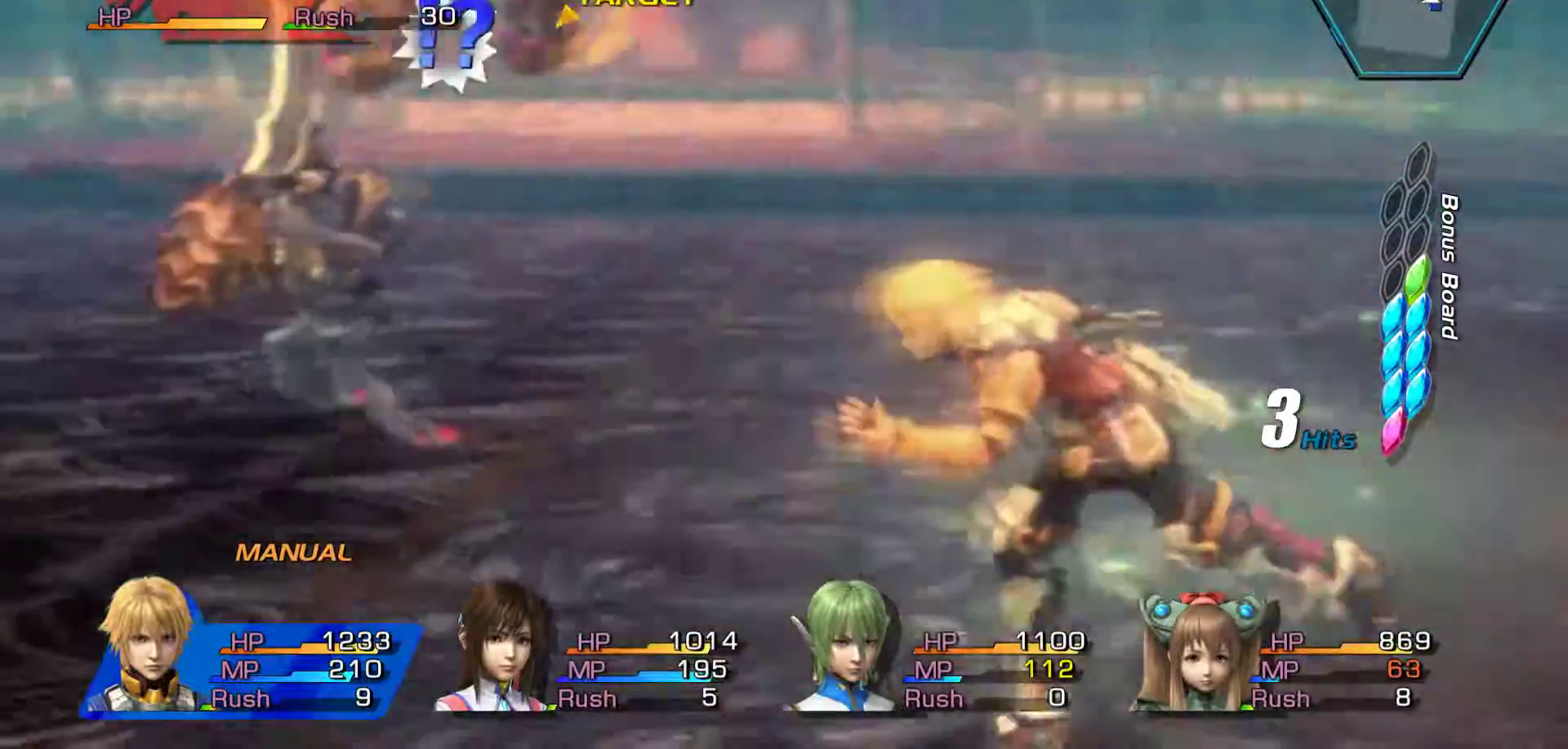
{"buttons": ["A"], "left_stick": "center", "right_stick": "center", "events": [[167, "A", "down"], [333, "A", "up"], [400, "A", "down"]]}
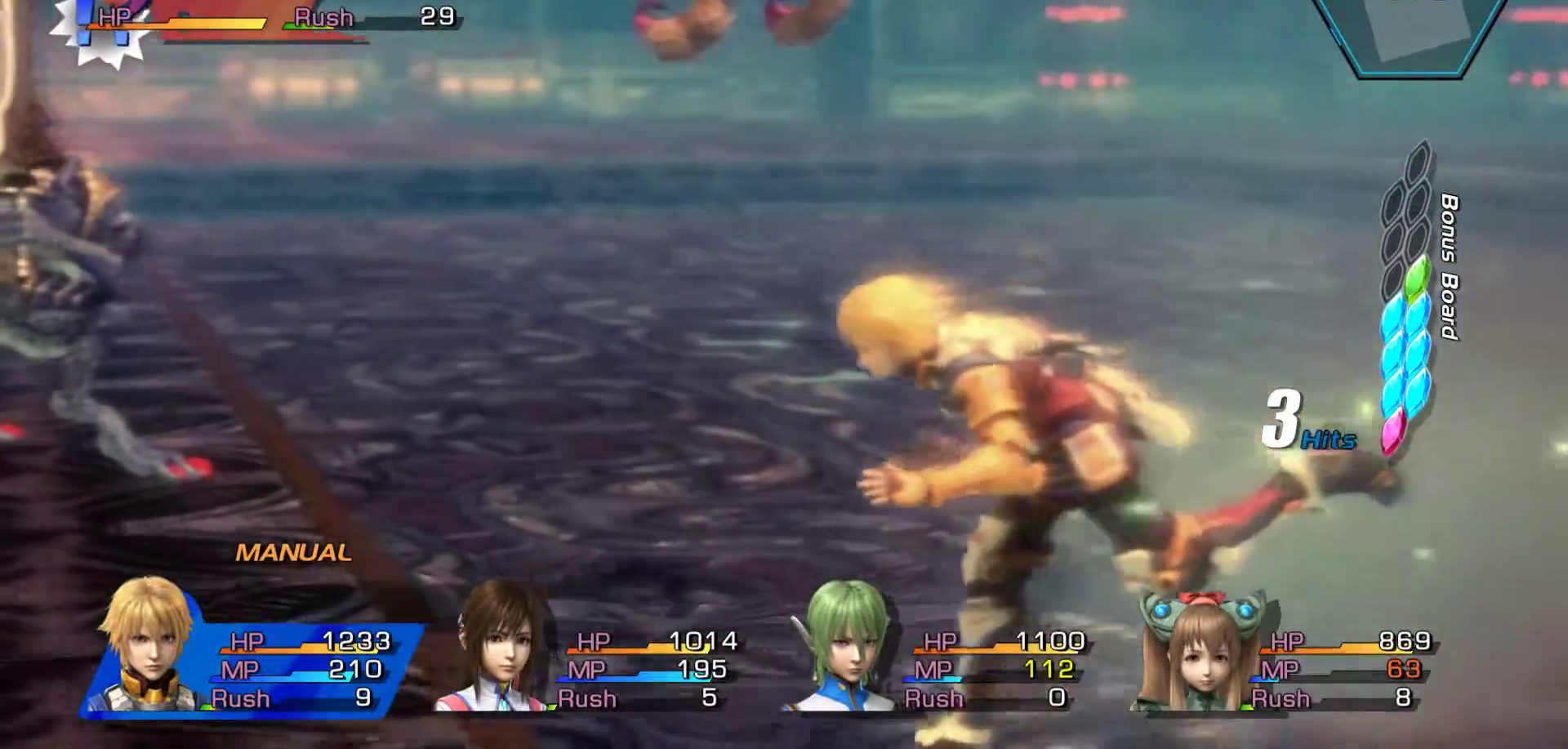
{"buttons": [], "left_stick": "center", "right_stick": "center", "events": [[50, "A", "up"], [150, "A", "down"], [250, "A", "up"], [317, "A", "down"], [483, "A", "up"]]}
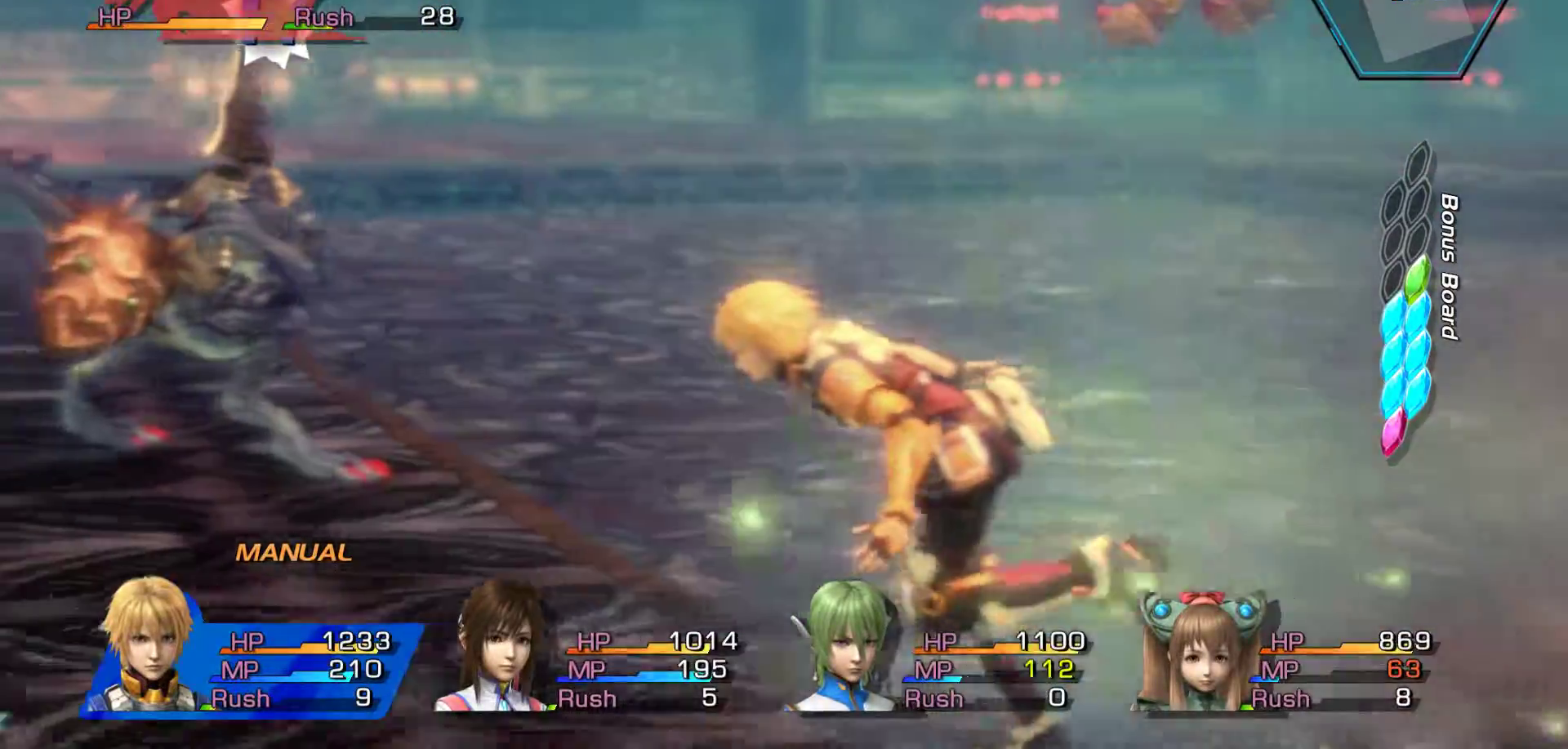
{"buttons": ["A"], "left_stick": "center", "right_stick": "center", "events": [[50, "A", "down"], [167, "A", "up"], [267, "A", "down"], [400, "A", "up"], [483, "A", "down"]]}
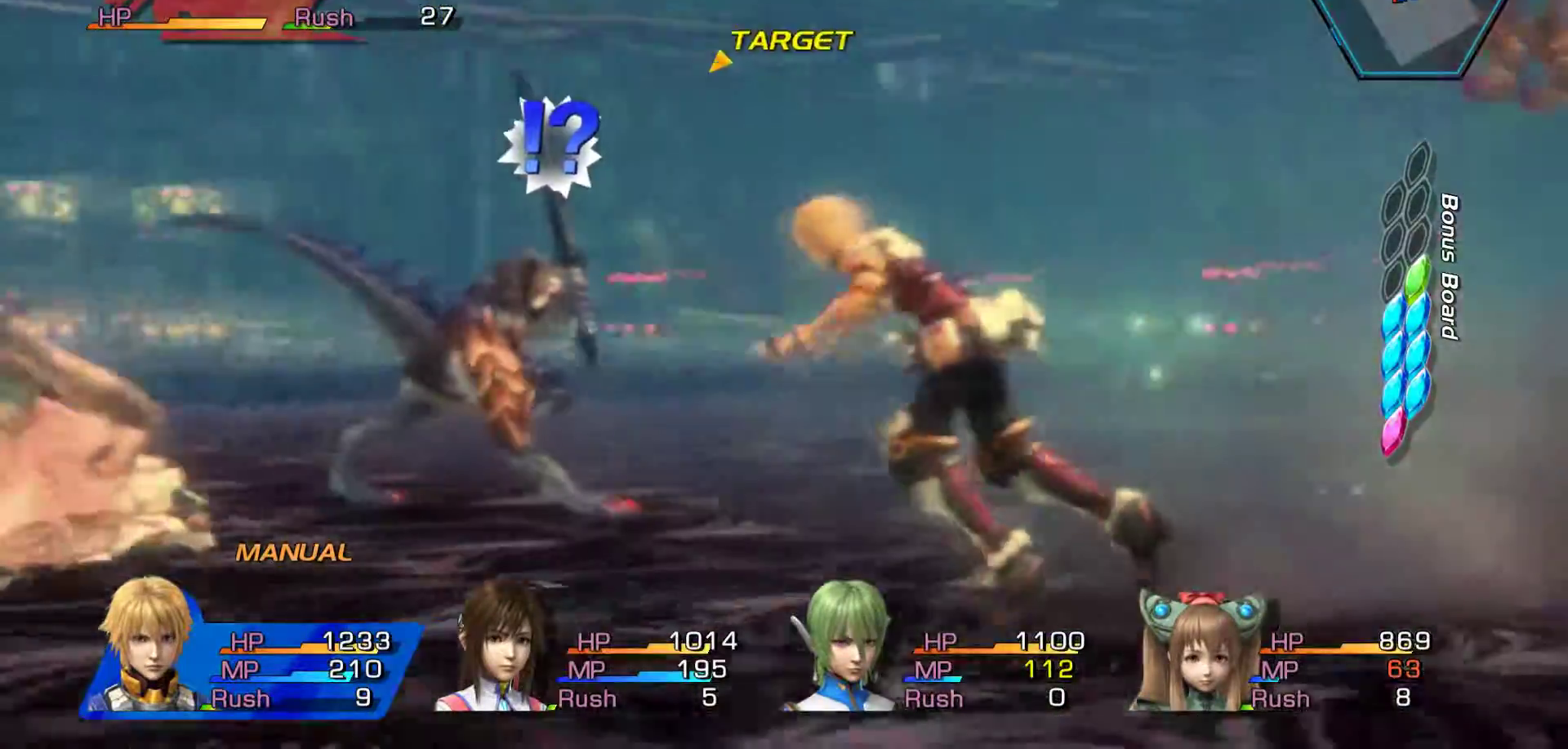
{"buttons": ["A"], "left_stick": "center", "right_stick": "center", "events": [[100, "A", "up"], [200, "A", "down"], [333, "A", "up"], [400, "A", "down"]]}
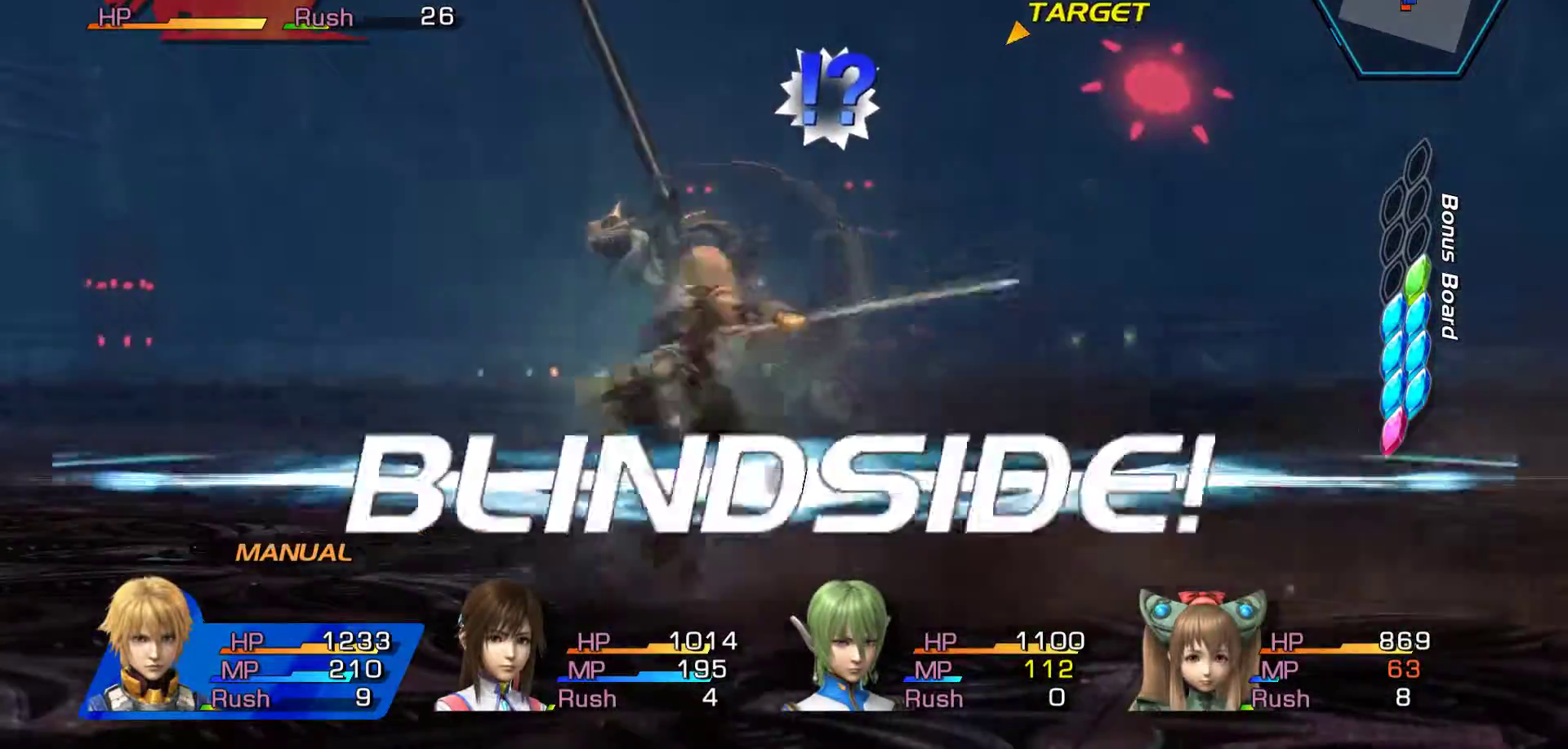
{"buttons": [], "left_stick": "down", "right_stick": "center", "events": [[50, "A", "up"], [133, "A", "down"], [183, "left_stick", "down"], [283, "A", "up"], [350, "A", "down"], [500, "A", "up"]]}
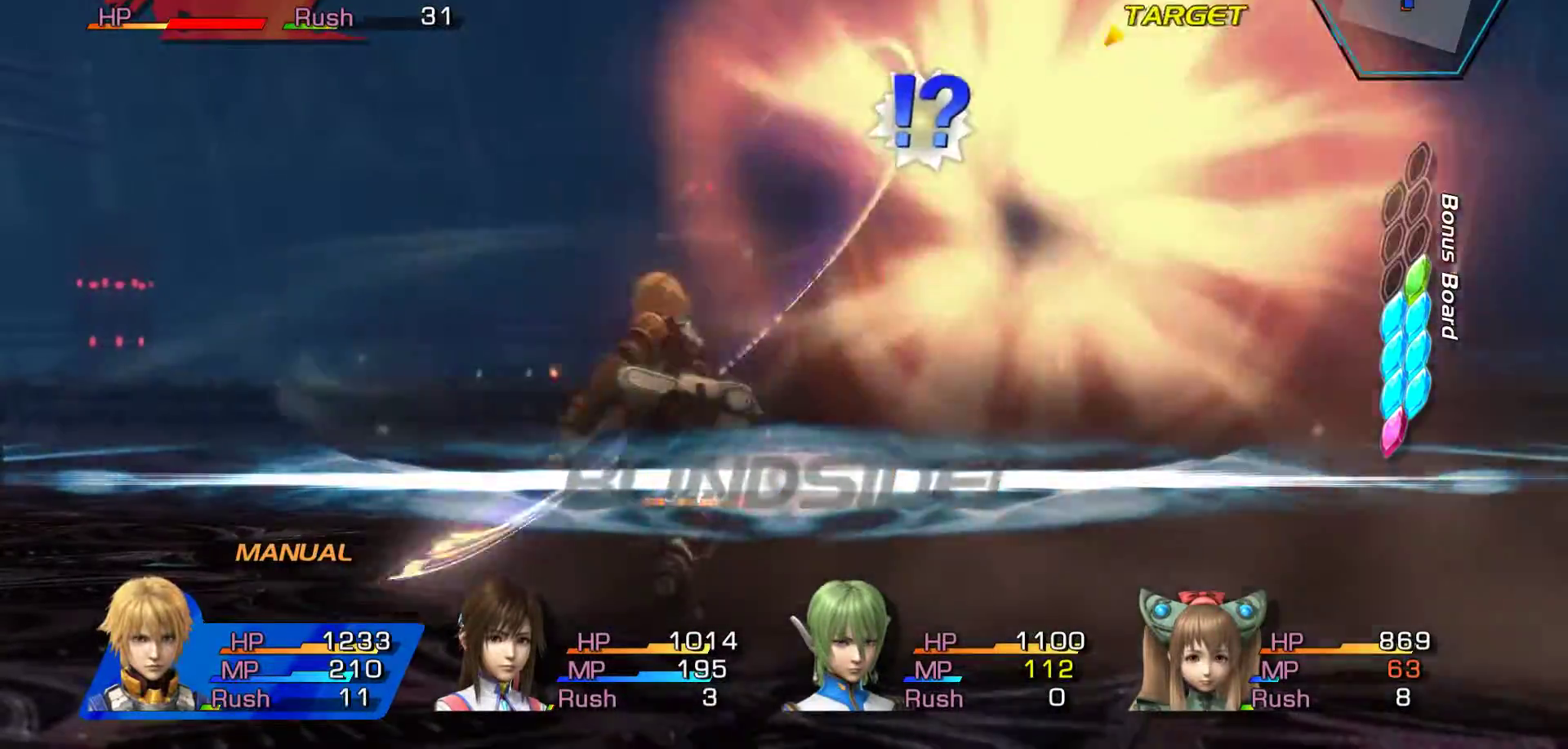
{"buttons": ["A"], "left_stick": "down", "right_stick": "center", "events": [[50, "A", "down"], [217, "A", "up"], [283, "A", "down"], [417, "A", "up"], [500, "A", "down"]]}
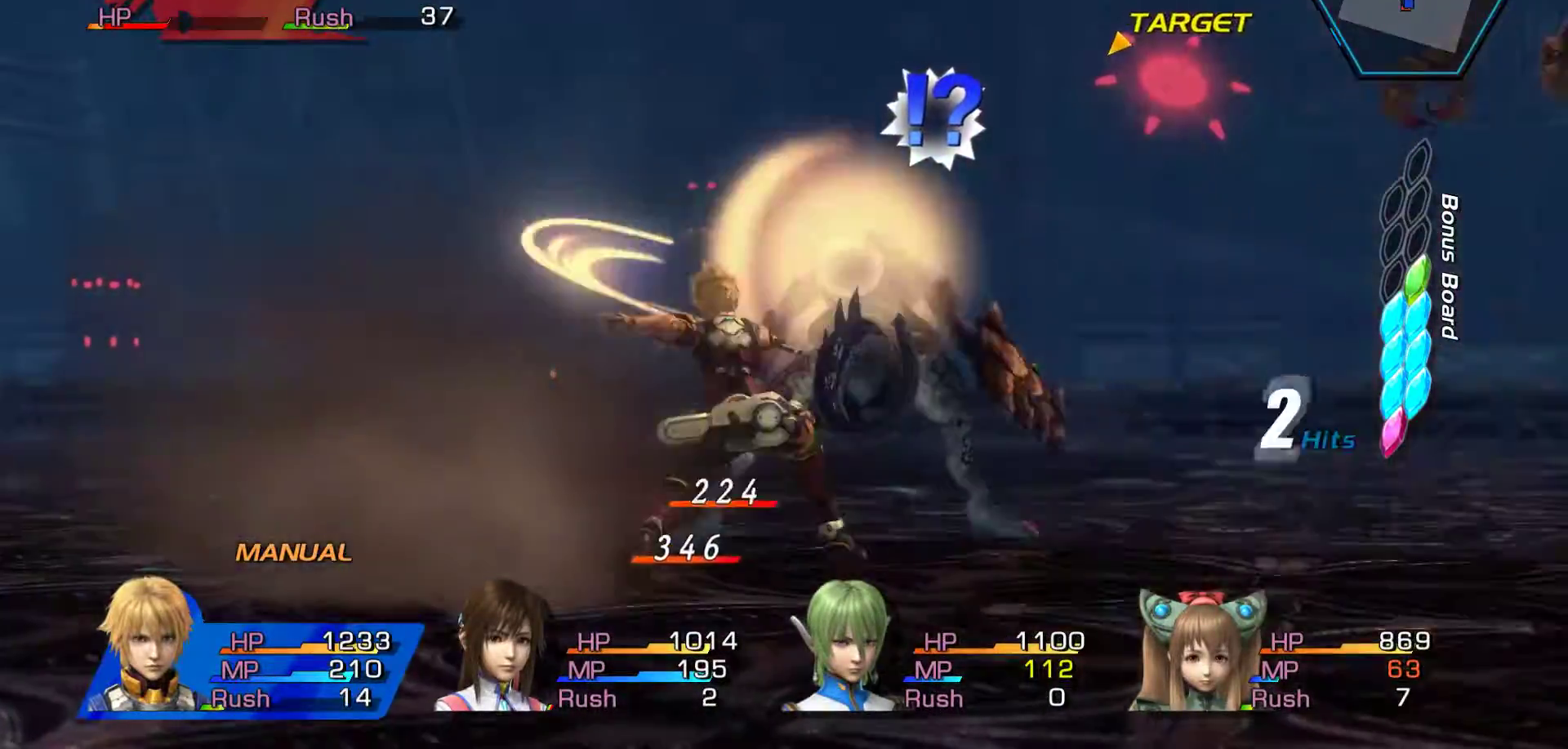
{"buttons": ["A"], "left_stick": "down-right", "right_stick": "center", "events": [[133, "A", "up"], [200, "A", "down"], [300, "left_stick", "down-right"], [350, "A", "up"], [417, "A", "down"]]}
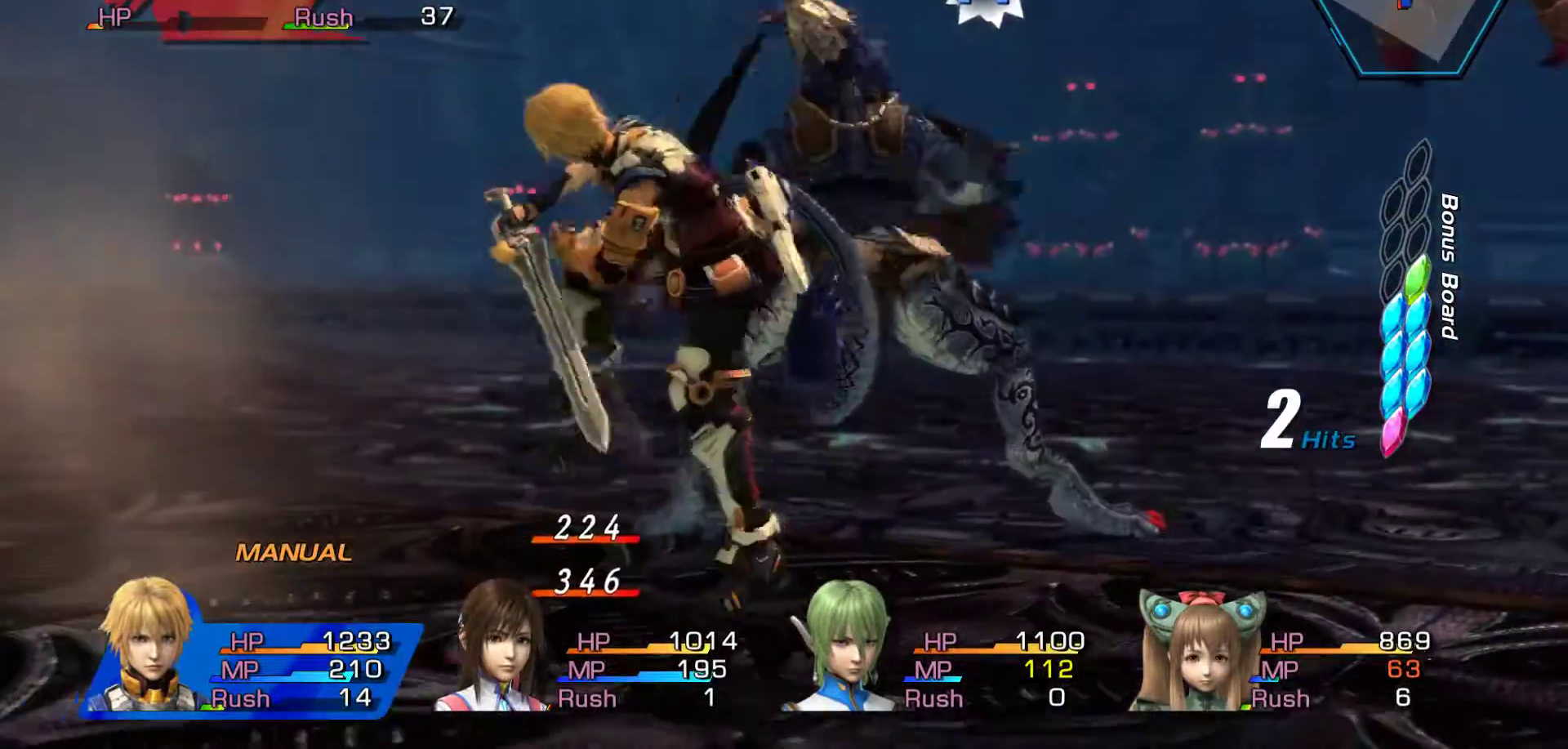
{"buttons": [], "left_stick": "up", "right_stick": "center", "events": [[67, "A", "up"], [133, "A", "down"], [267, "left_stick", "center"], [300, "A", "up"], [350, "A", "down"], [417, "left_stick", "up"], [500, "A", "up"]]}
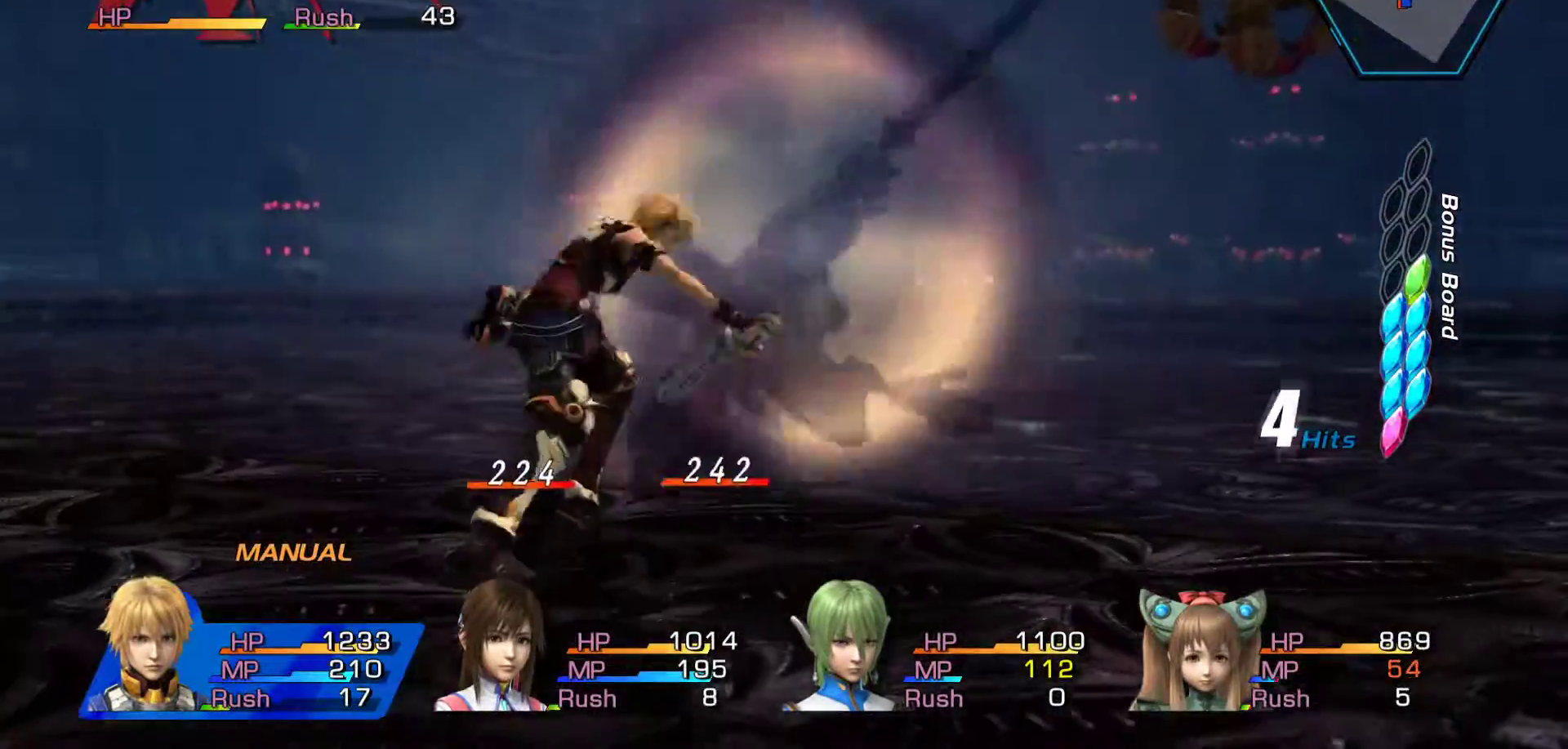
{"buttons": [], "left_stick": "down", "right_stick": "center", "events": [[117, "A", "down"], [283, "A", "up"], [300, "left_stick", "center"], [417, "left_stick", "down"]]}
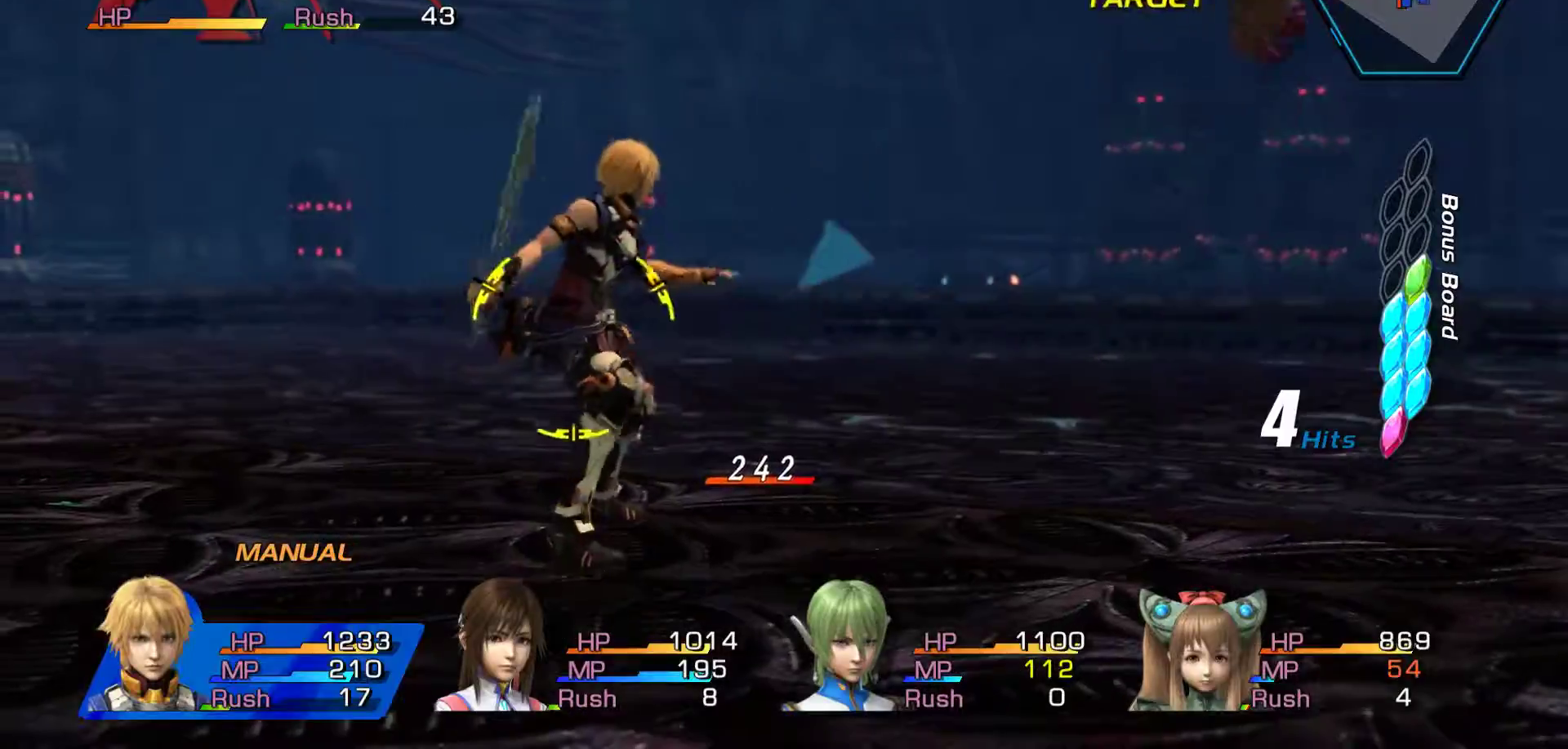
{"buttons": ["B"], "left_stick": "down", "right_stick": "center", "events": [[17, "B", "down"], [300, "left_stick", "center"], [367, "left_stick", "down"]]}
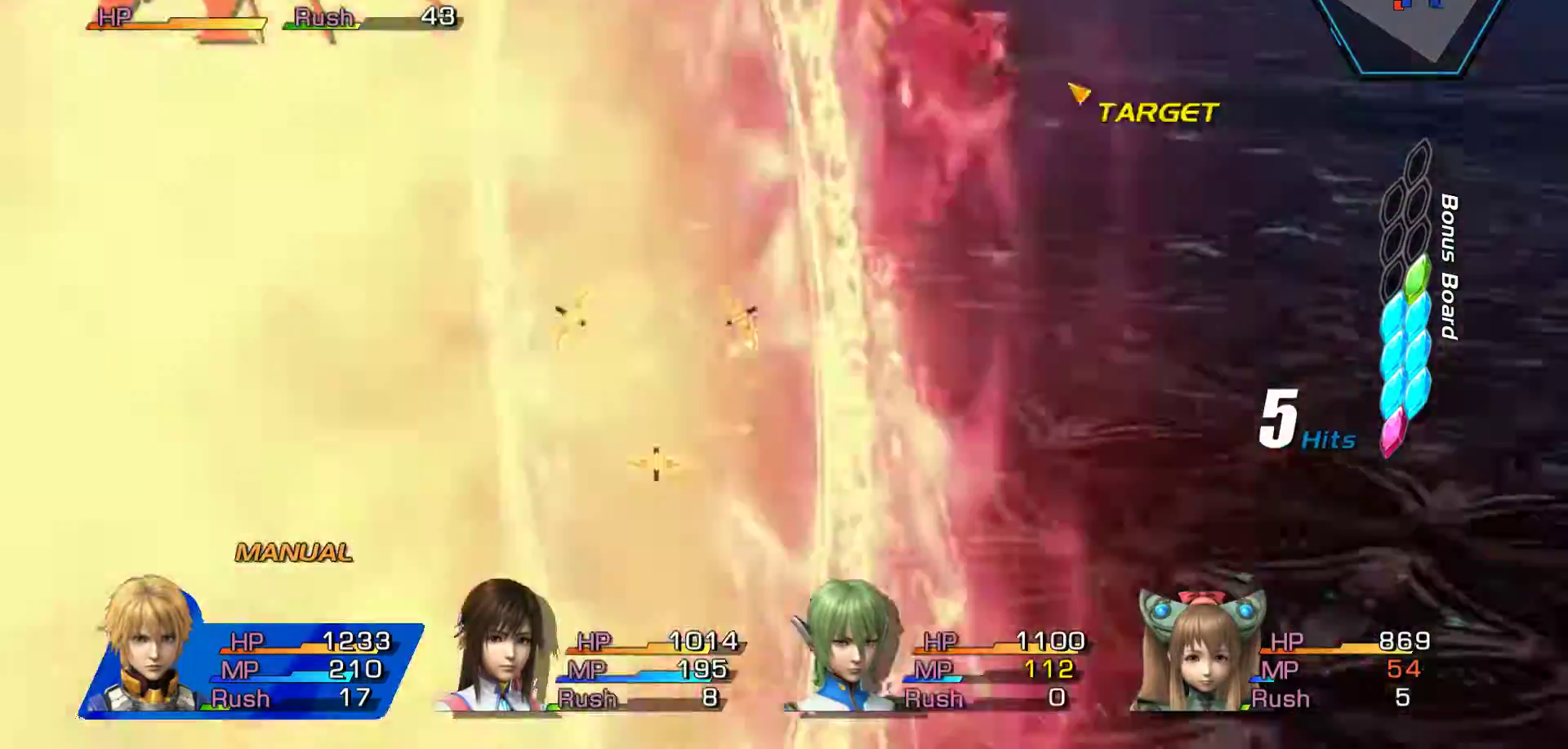
{"buttons": ["B"], "left_stick": "center", "right_stick": "center", "events": [[167, "left_stick", "center"]]}
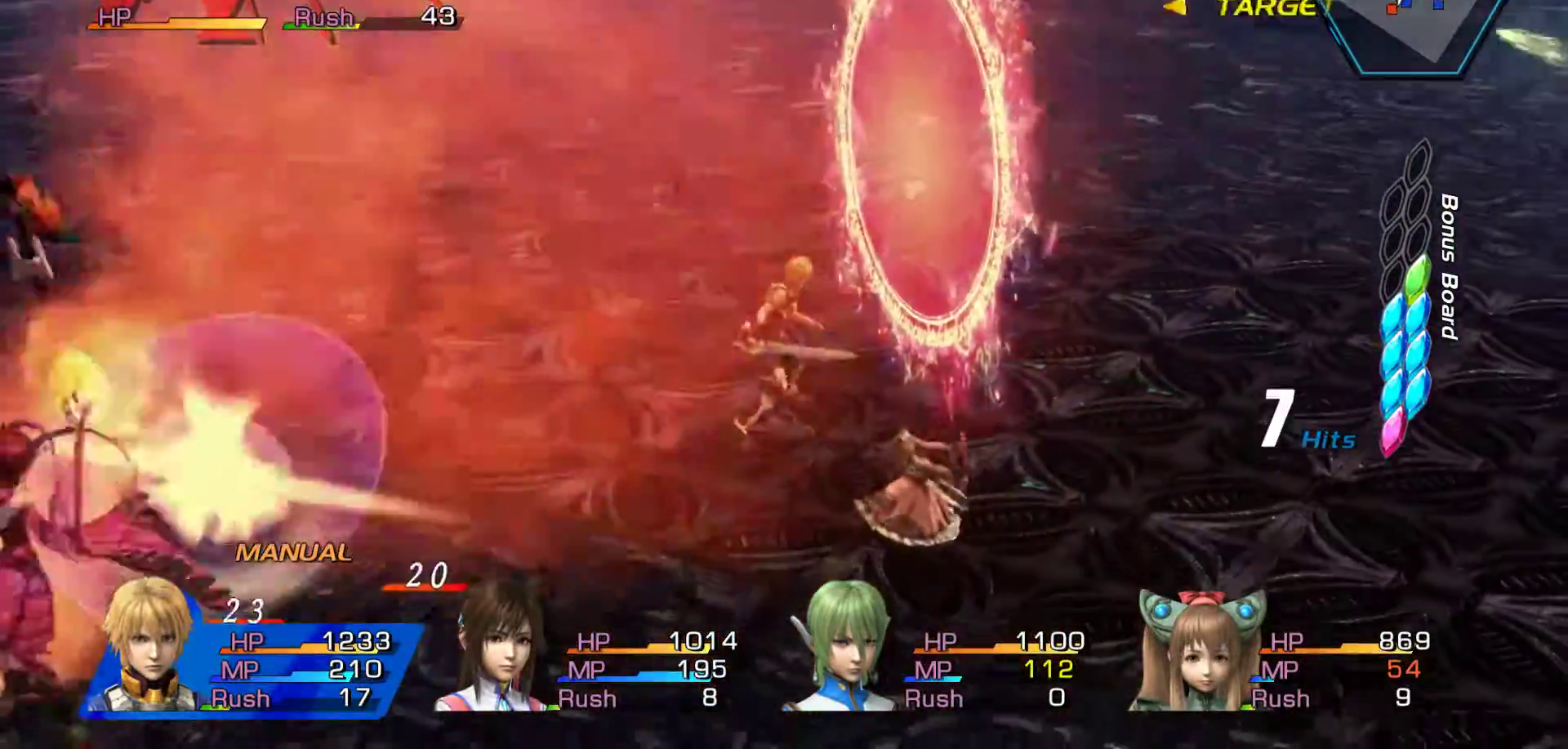
{"buttons": ["B"], "left_stick": "center", "right_stick": "center", "events": []}
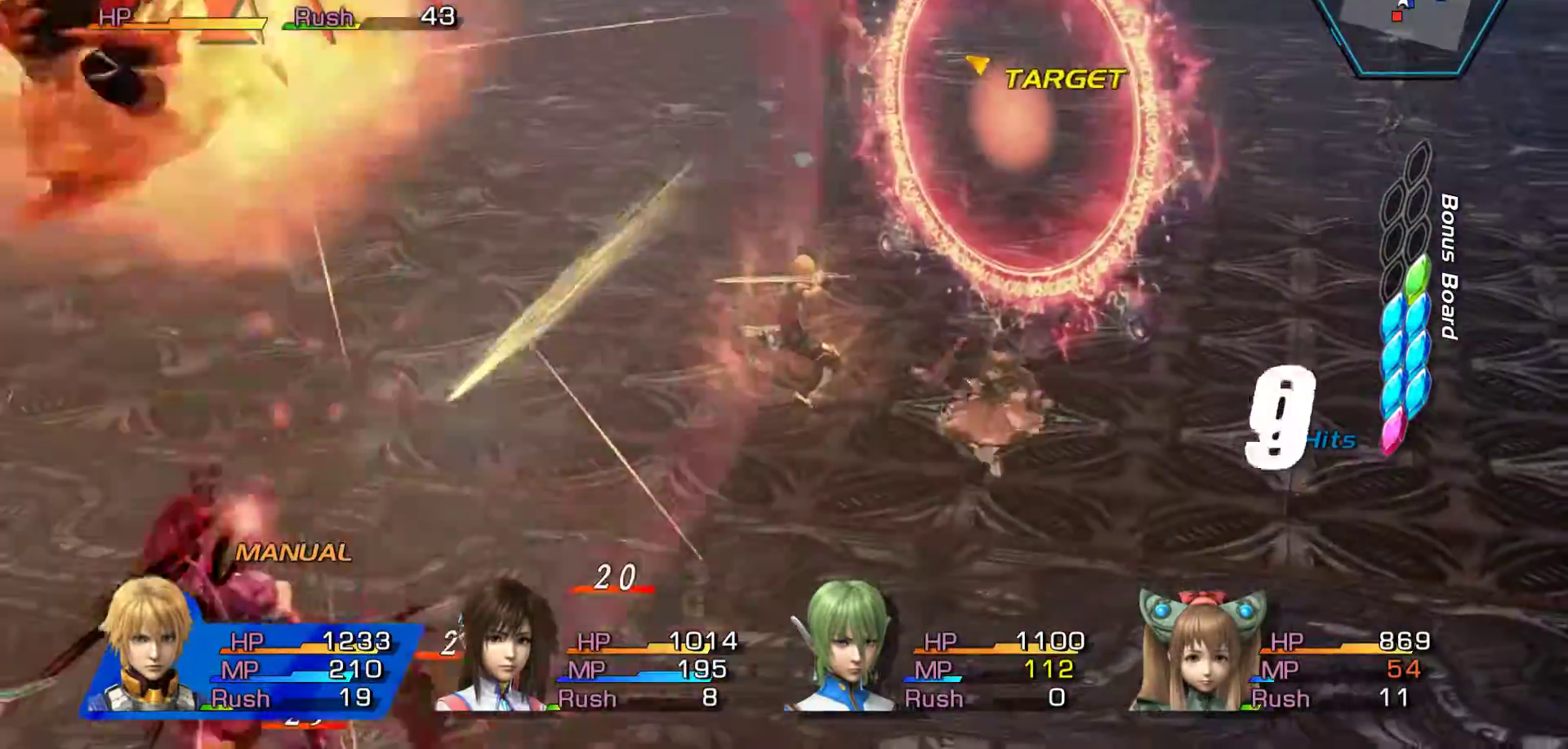
{"buttons": ["B"], "left_stick": "center", "right_stick": "center", "events": []}
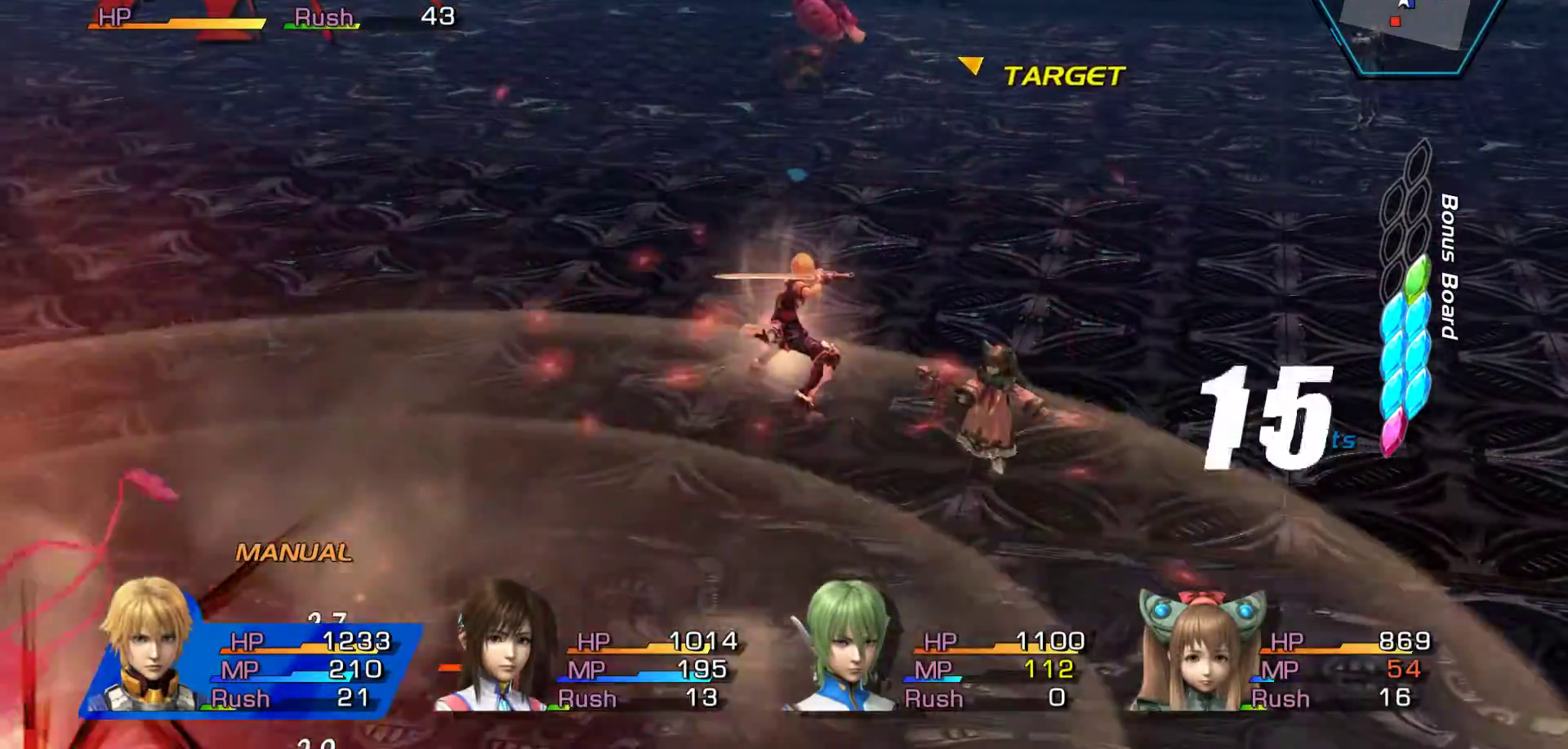
{"buttons": ["B"], "left_stick": "center", "right_stick": "center", "events": []}
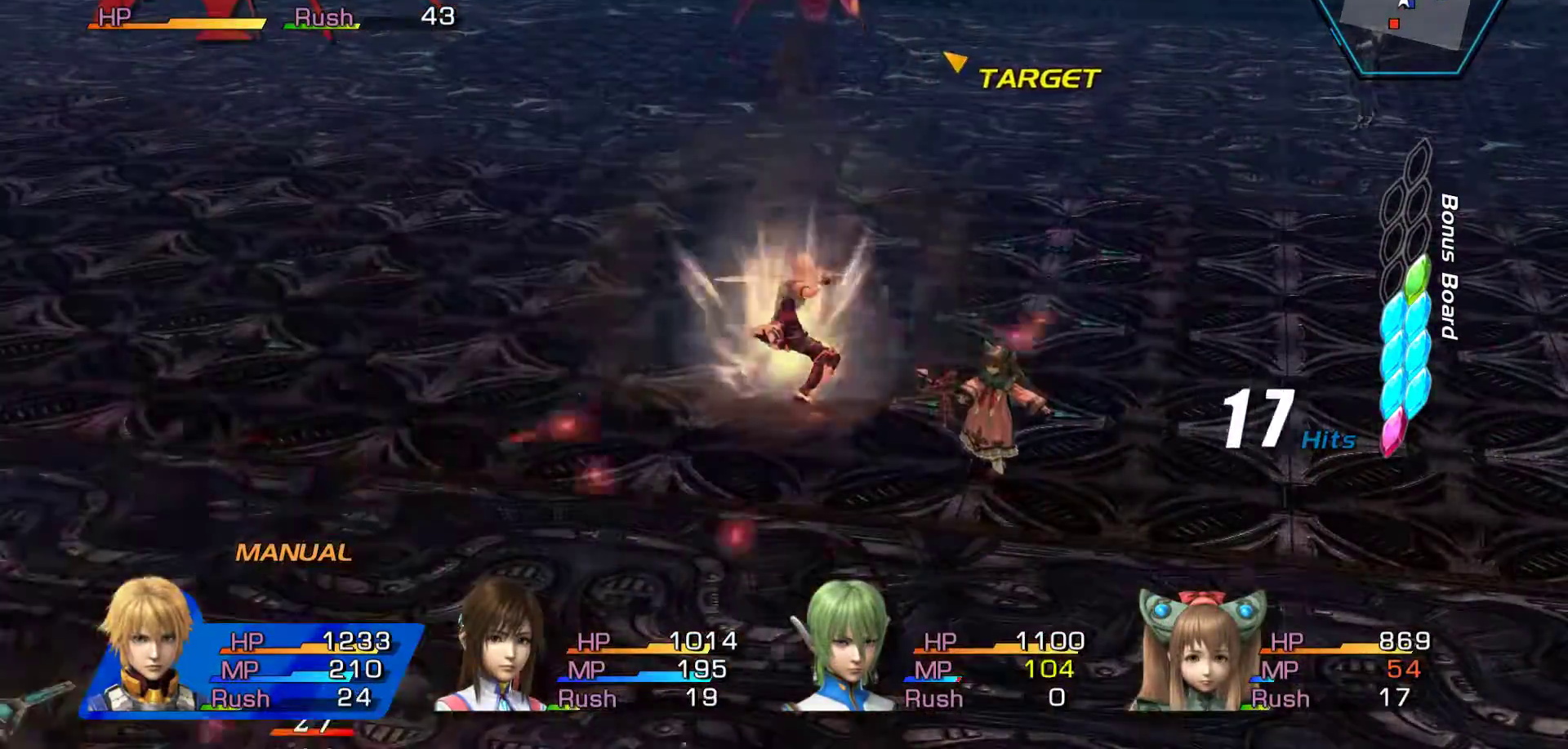
{"buttons": ["B"], "left_stick": "center", "right_stick": "center", "events": []}
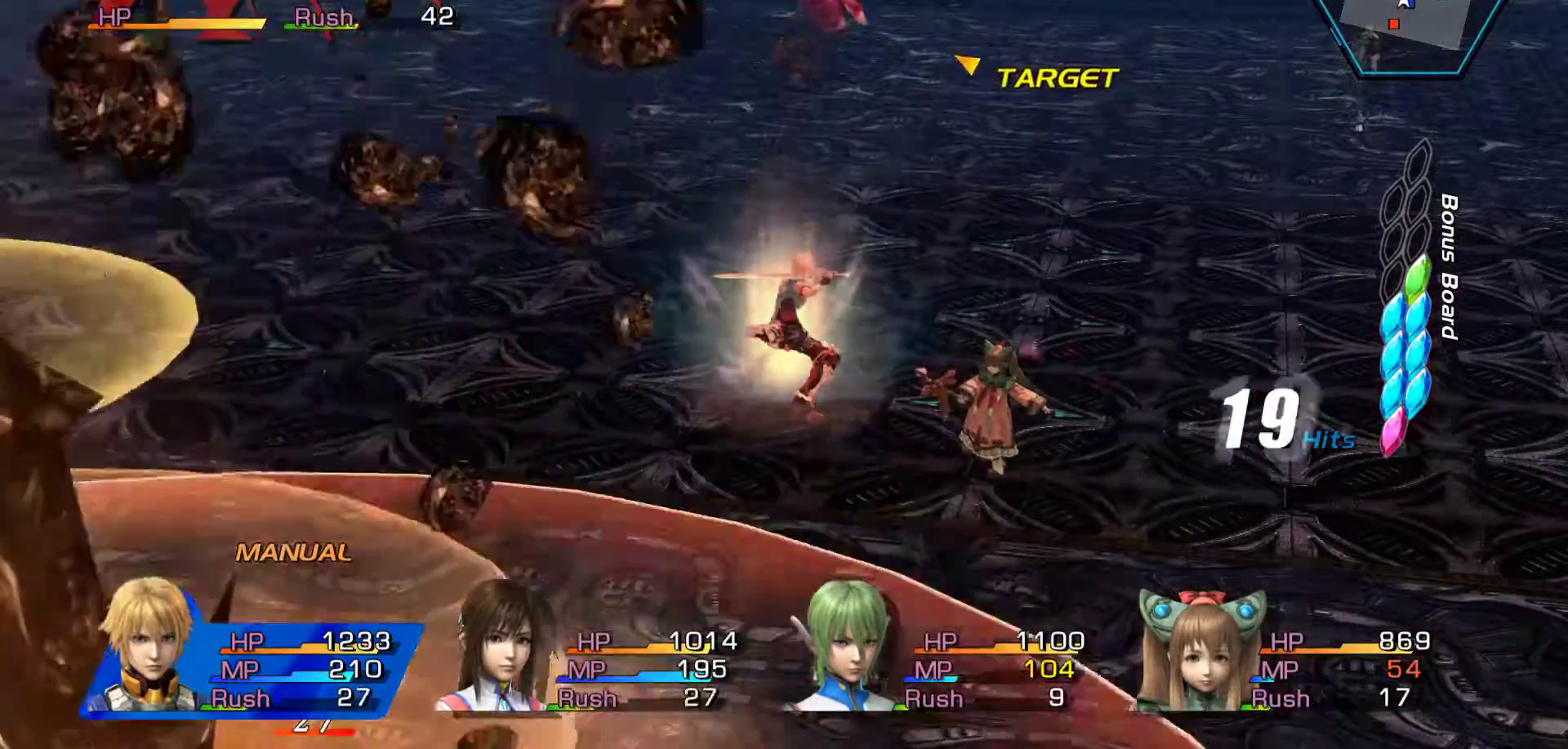
{"buttons": ["B"], "left_stick": "center", "right_stick": "center", "events": []}
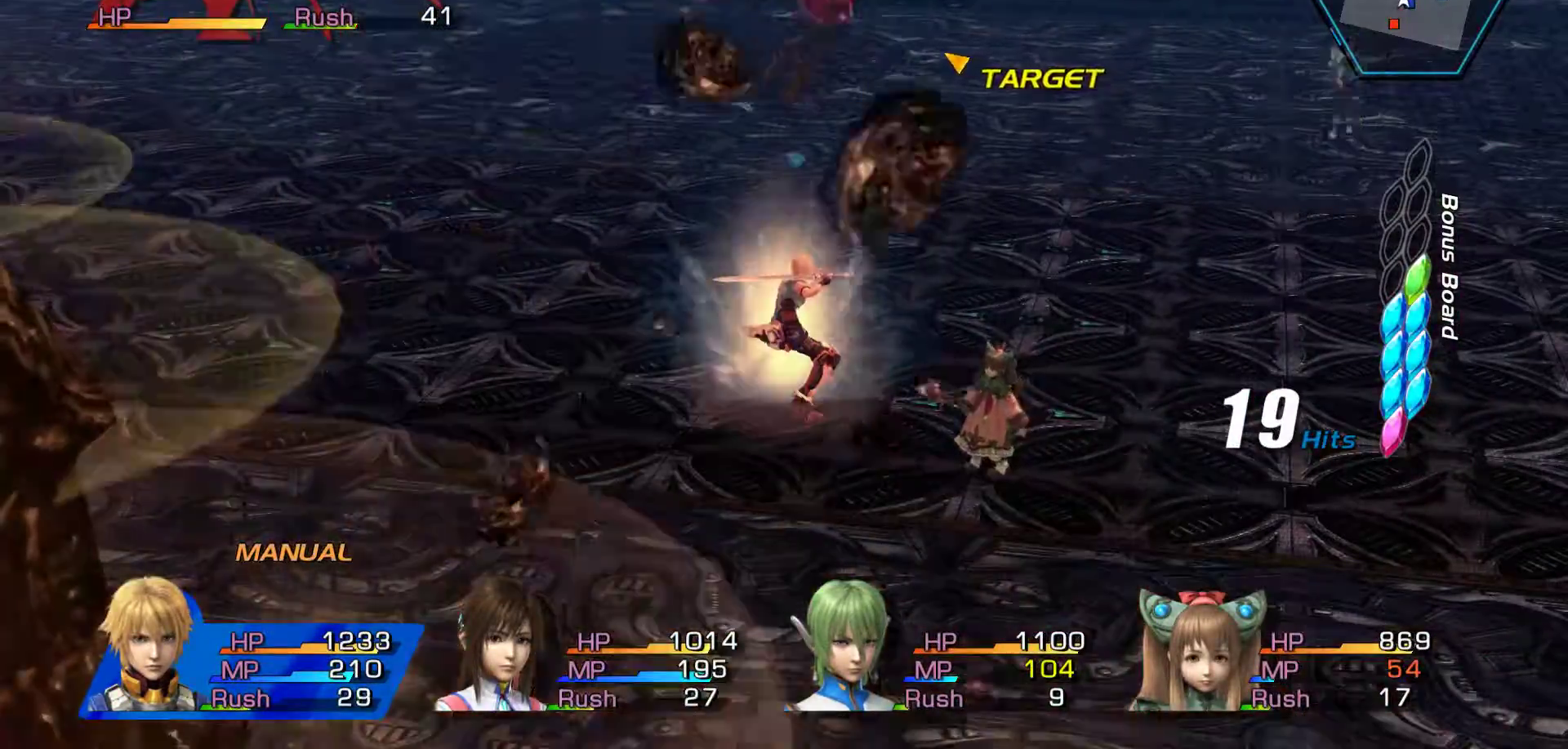
{"buttons": ["B"], "left_stick": "center", "right_stick": "center", "events": []}
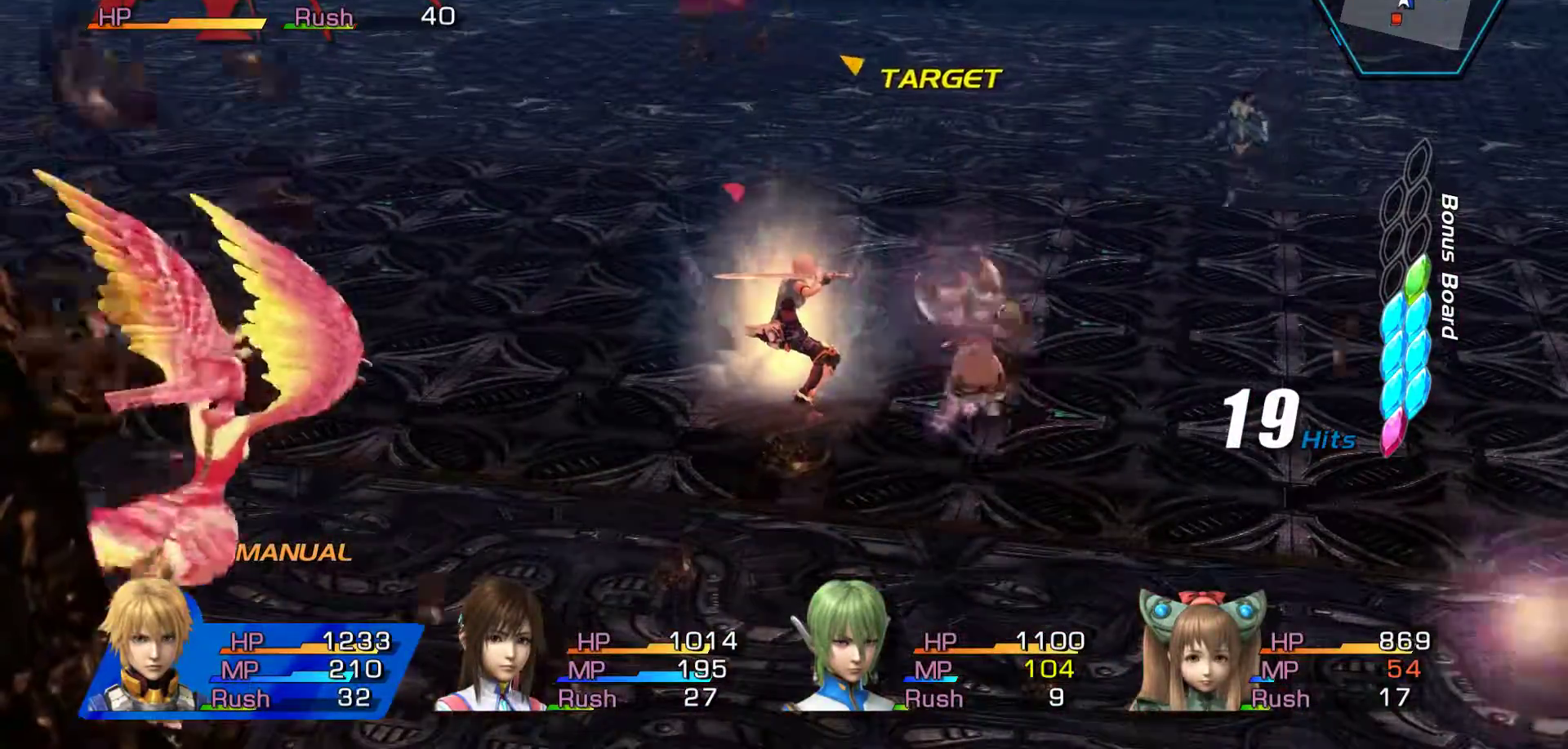
{"buttons": ["B"], "left_stick": "center", "right_stick": "center"}
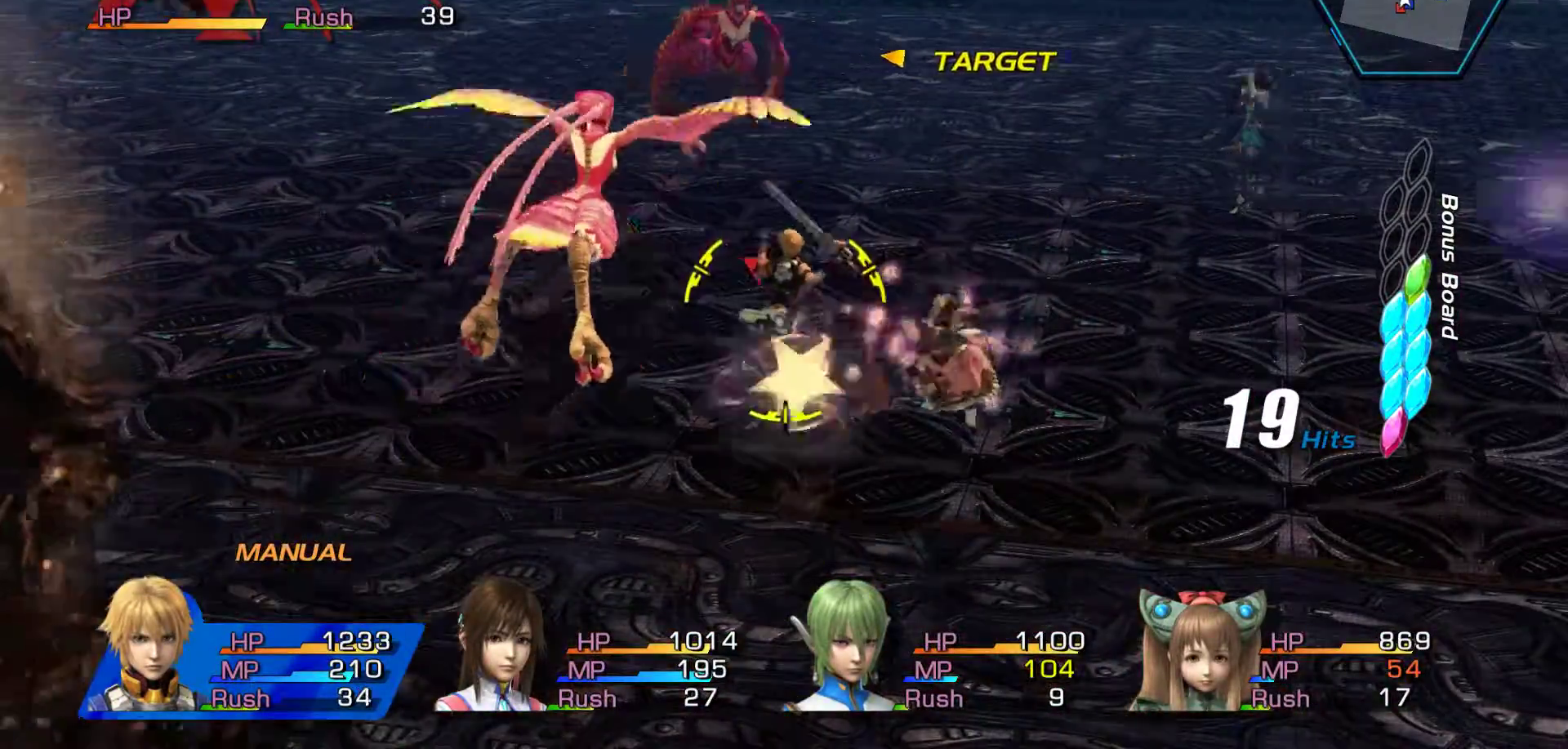
{"buttons": ["B"], "left_stick": "right", "right_stick": "center", "events": [[217, "left_stick", "right"]]}
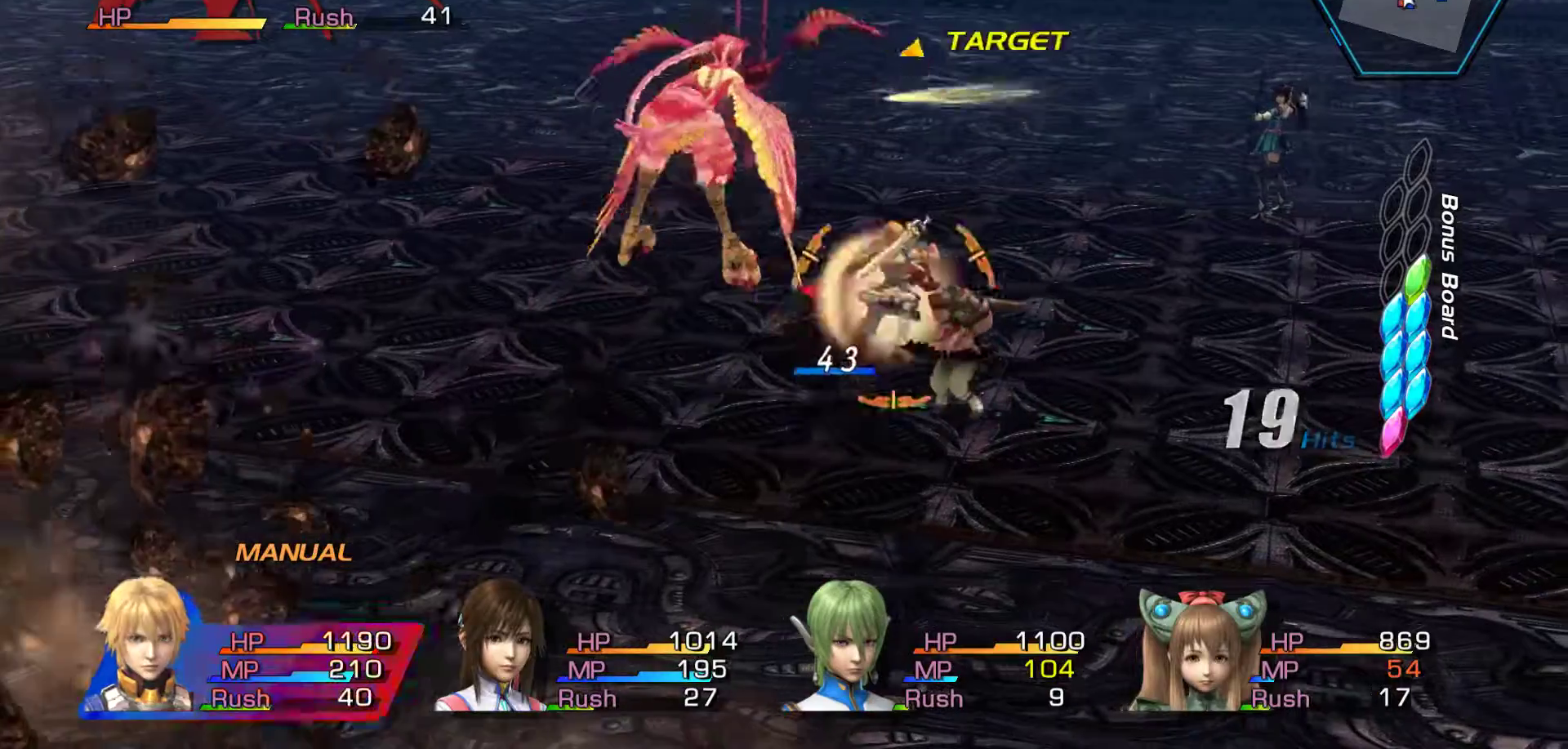
{"buttons": ["B"], "left_stick": "right", "right_stick": "center", "events": [[250, "left_stick", "center"], [433, "left_stick", "right"]]}